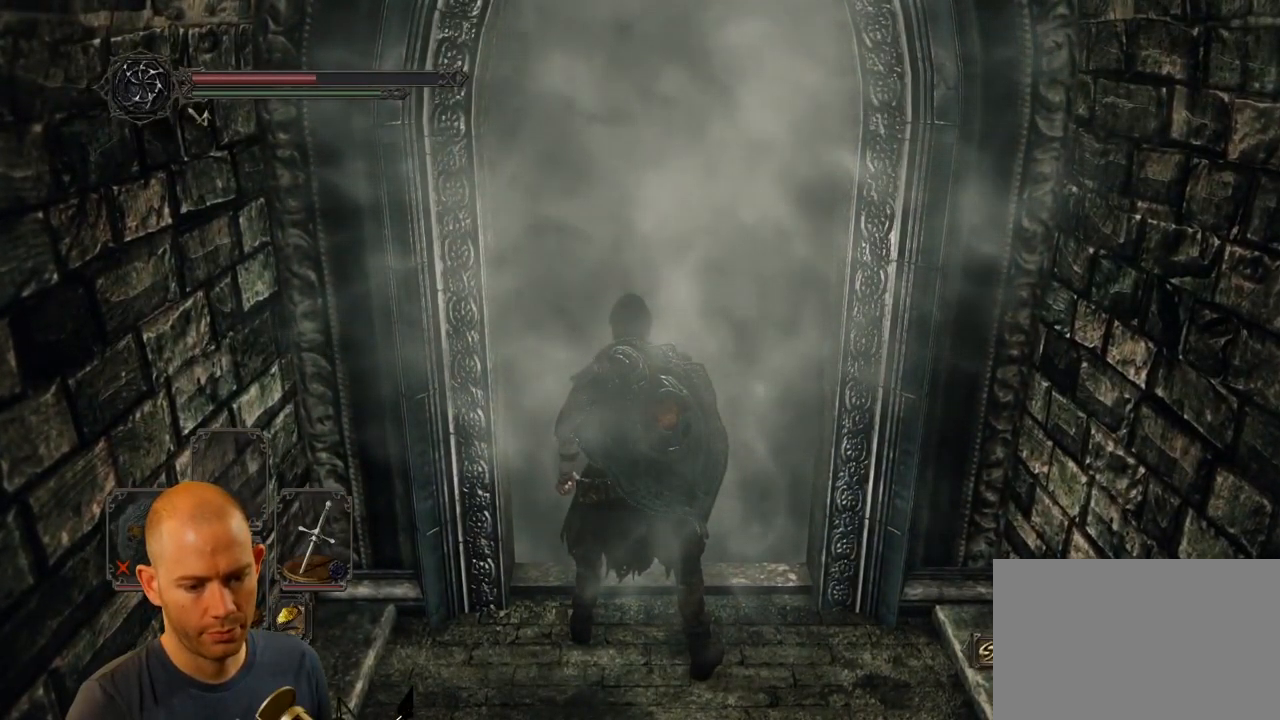
Gameplay with a controller (PlayStation layout); each line is a JSON object with the inputs held at the frame after it. "events" lists button and stick changes between this image and that frame as [ms after this image, input, new state], when the widget could be followed in between. Not read: L1.
{"buttons": [], "left_stick": "up", "right_stick": "center", "events": []}
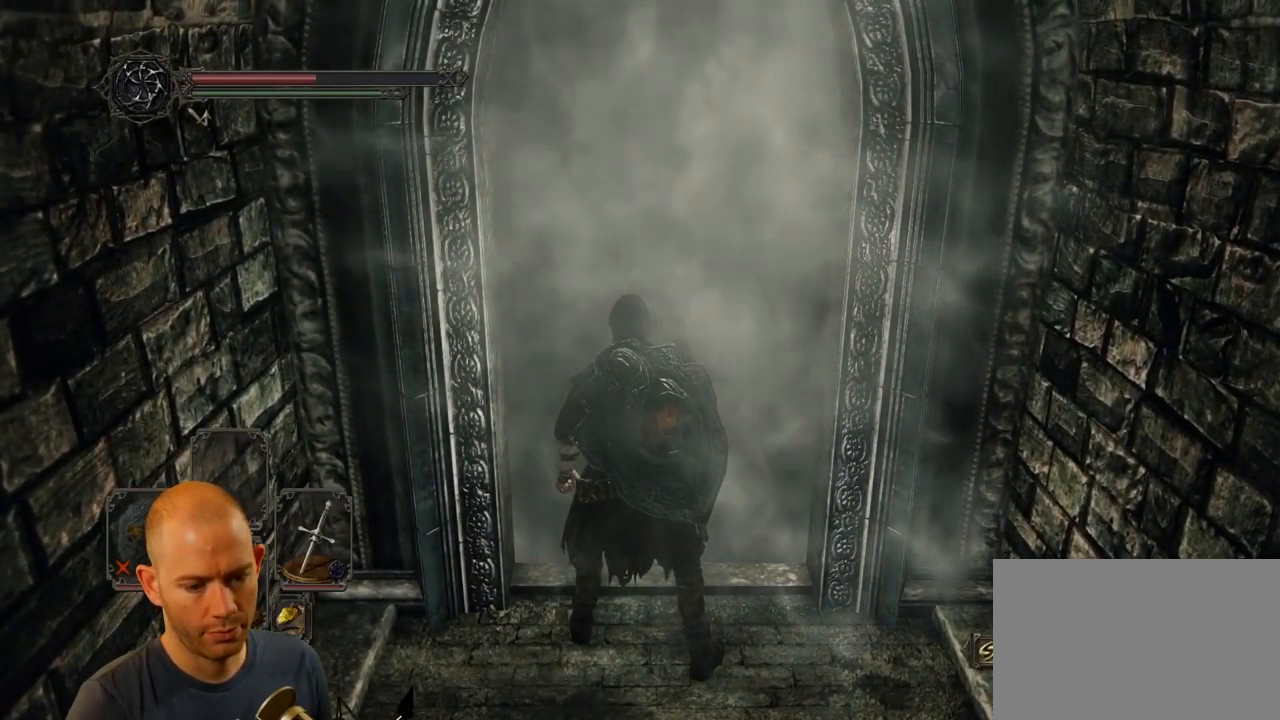
{"buttons": [], "left_stick": "up", "right_stick": "center", "events": []}
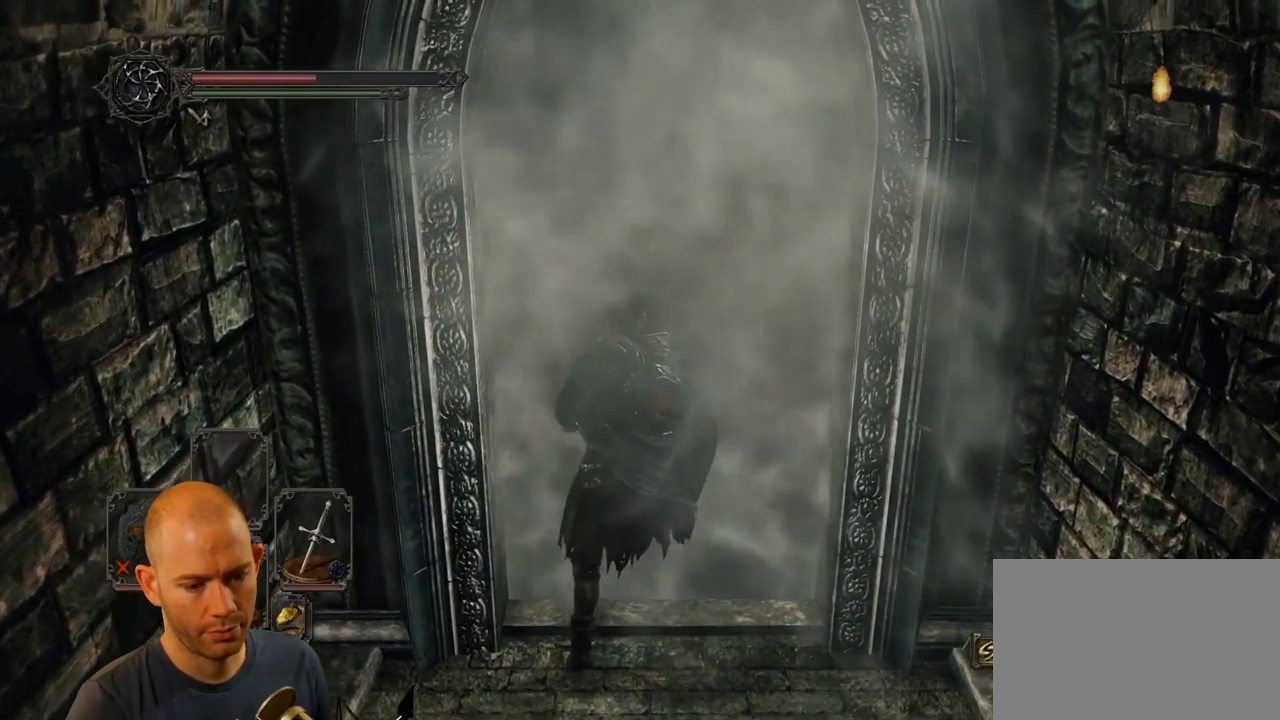
{"buttons": [], "left_stick": "up", "right_stick": "center", "events": []}
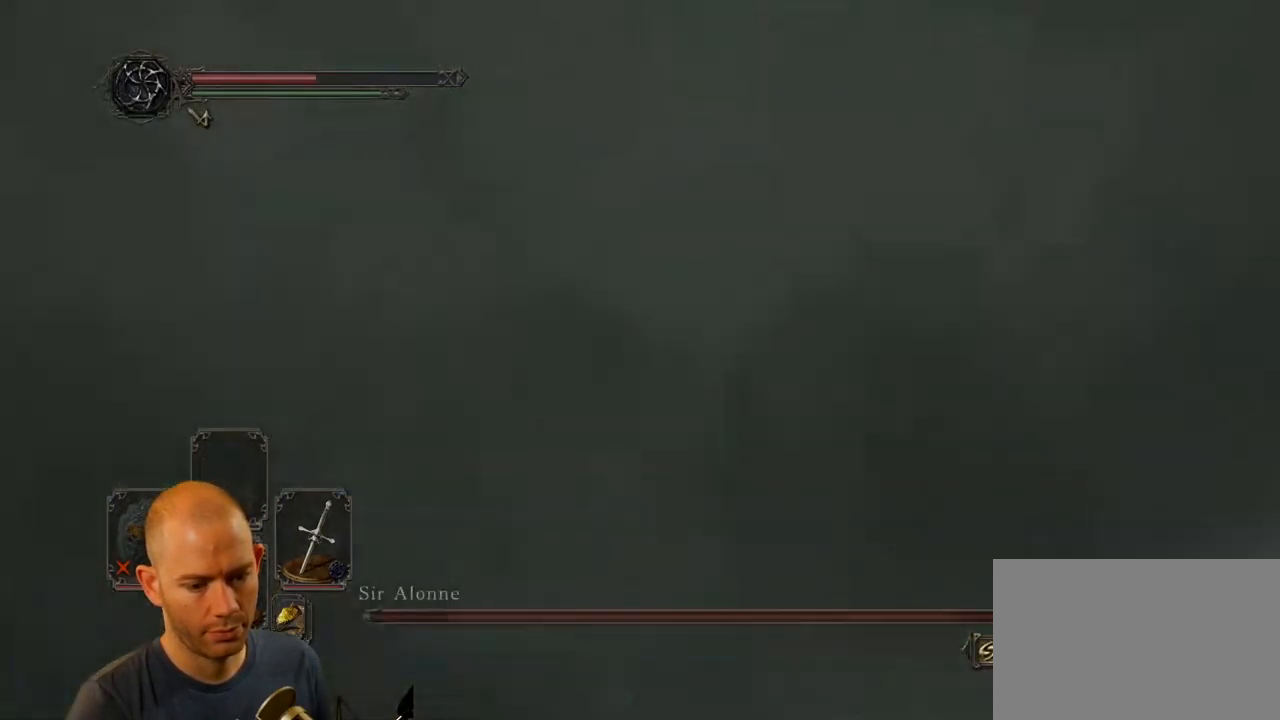
{"buttons": ["SQUARE"], "left_stick": "up", "right_stick": "center", "events": [[100, "SQUARE", "down"], [217, "SQUARE", "up"], [267, "SQUARE", "down"], [400, "SQUARE", "up"], [450, "SQUARE", "down"]]}
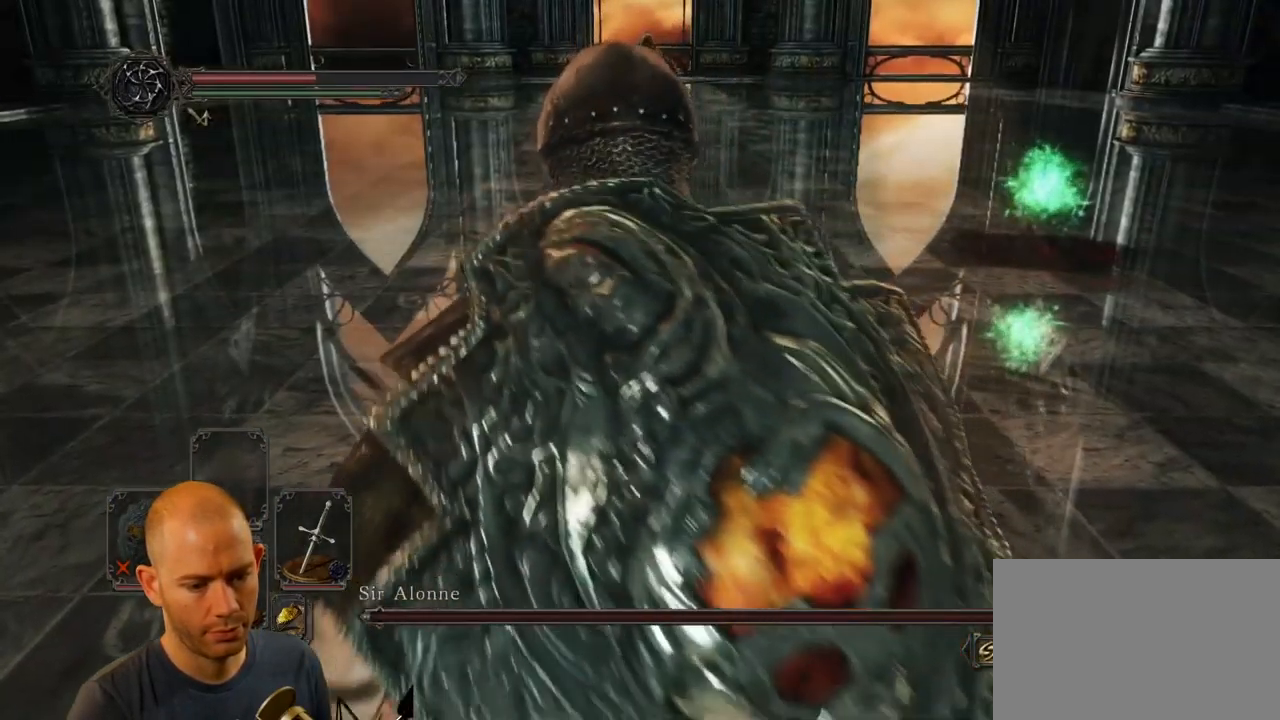
{"buttons": ["SQUARE"], "left_stick": "up-right", "right_stick": "center", "events": [[67, "SQUARE", "up"], [133, "SQUARE", "down"], [217, "SQUARE", "up"], [283, "SQUARE", "down"], [383, "SQUARE", "up"], [433, "SQUARE", "down"], [467, "left_stick", "up-right"]]}
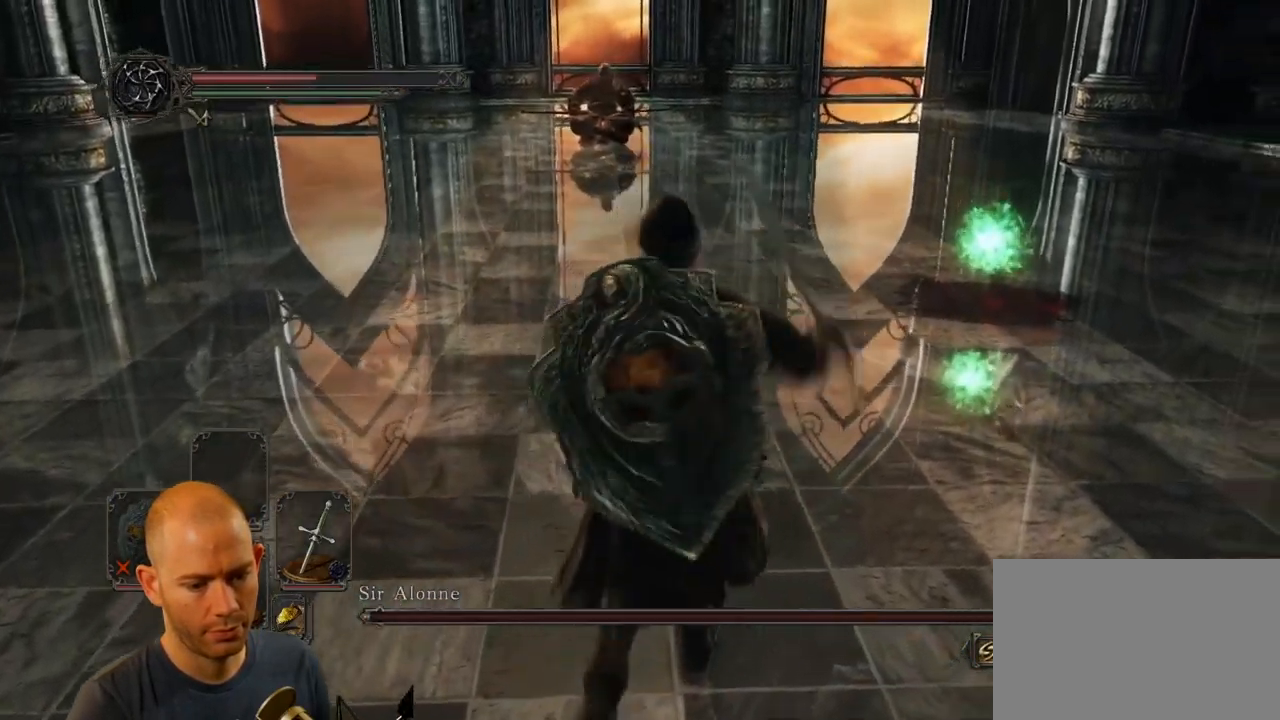
{"buttons": [], "left_stick": "up-right", "right_stick": "left", "events": [[67, "SQUARE", "up"], [317, "right_stick", "left"]]}
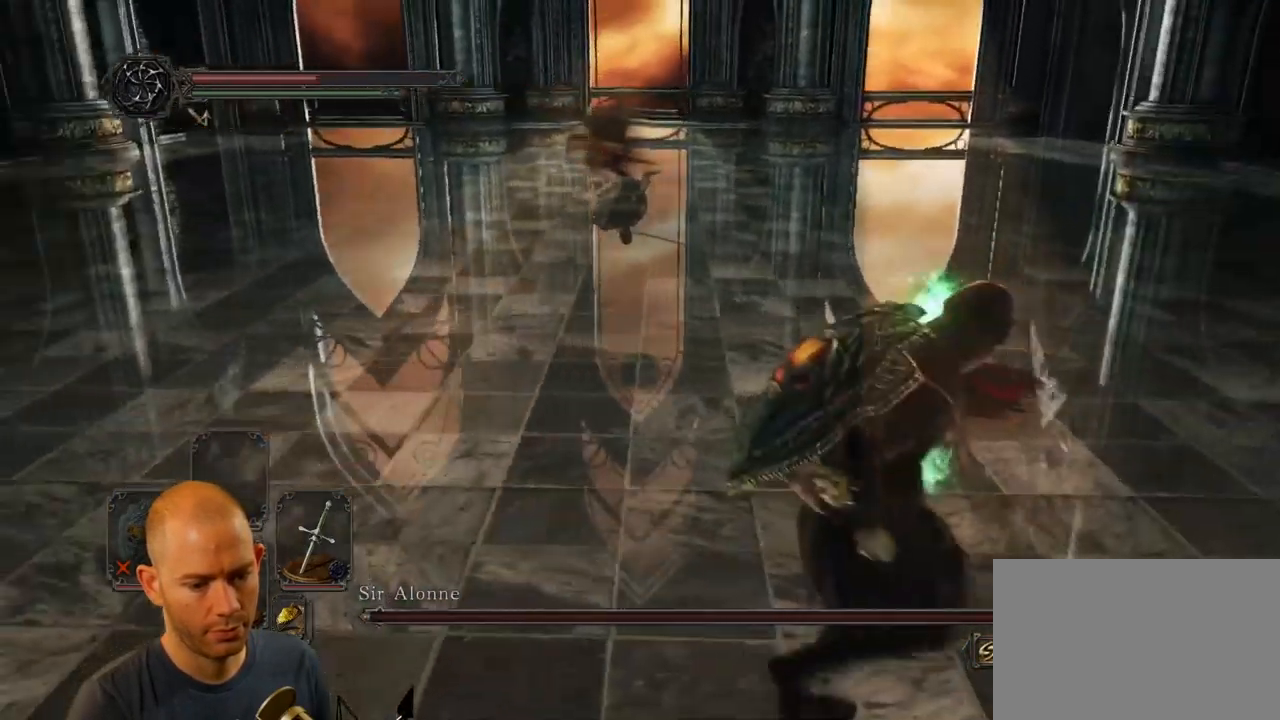
{"buttons": [], "left_stick": "up-right", "right_stick": "center", "events": [[66, "right_stick", "center"]]}
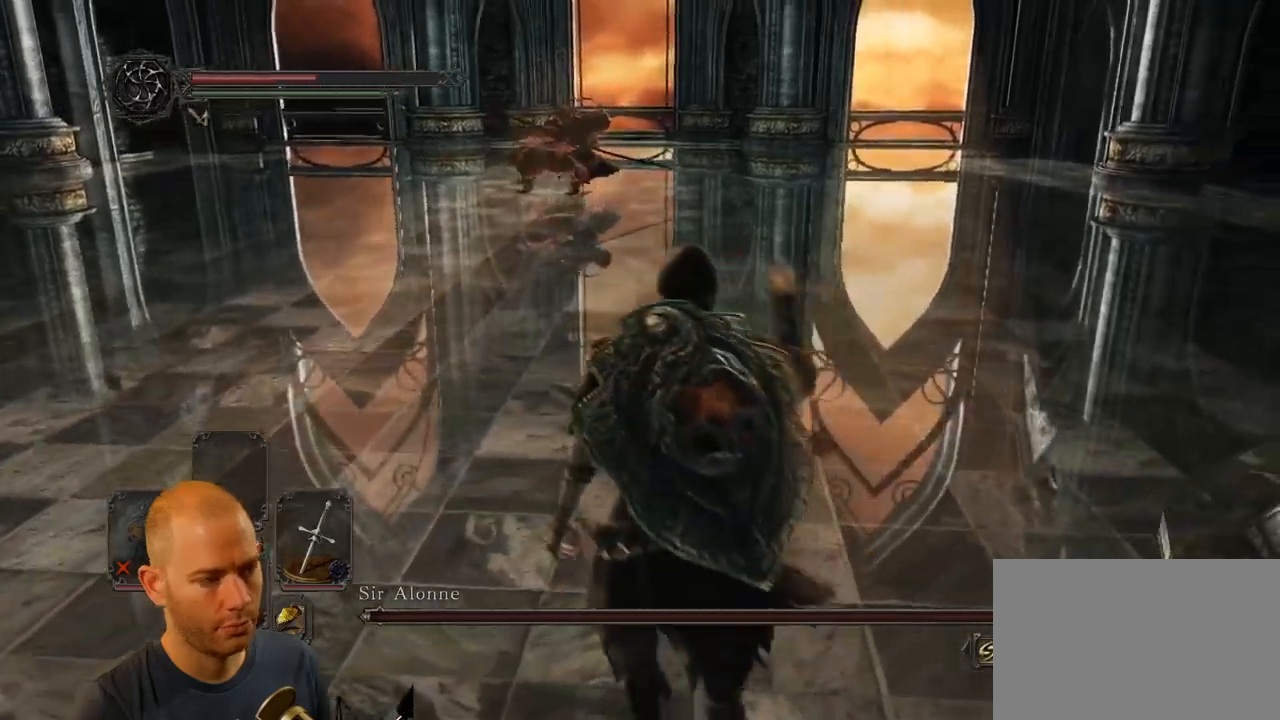
{"buttons": [], "left_stick": "up-right", "right_stick": "center", "events": [[167, "right_stick", "down-left"], [367, "right_stick", "center"]]}
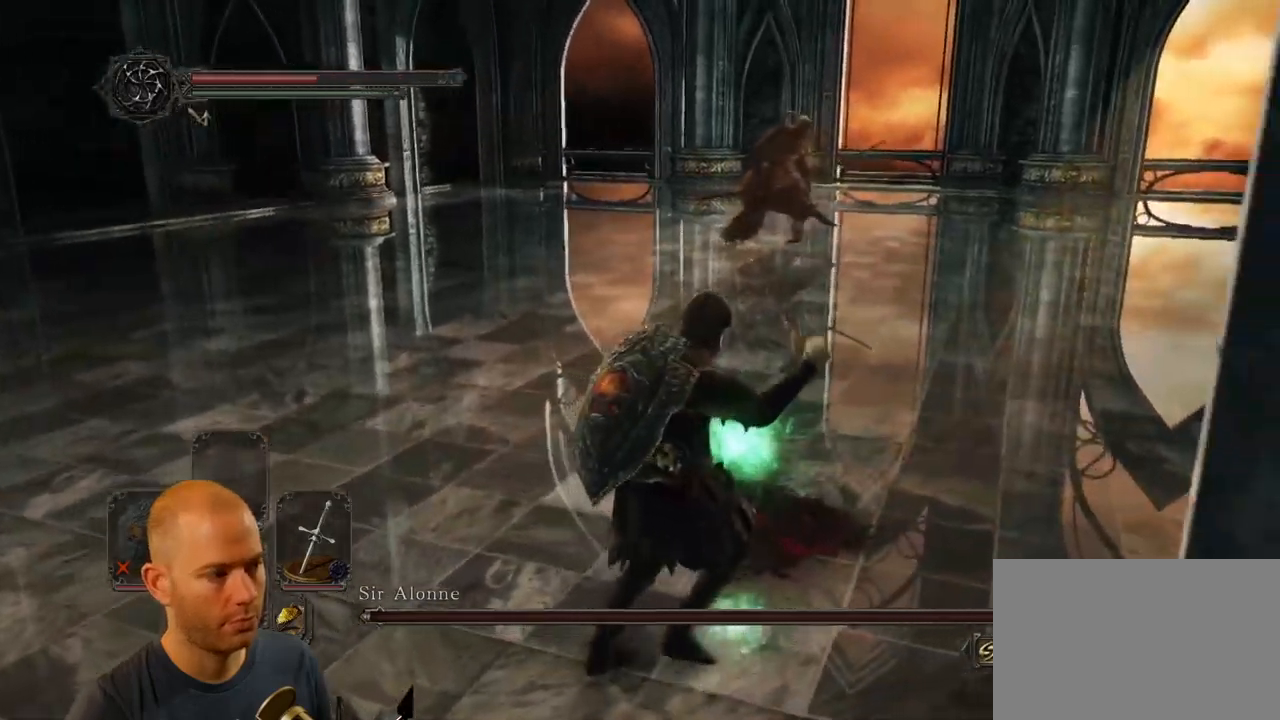
{"buttons": [], "left_stick": "up", "right_stick": "center", "events": [[350, "CROSS", "down"], [350, "left_stick", "up"], [467, "CROSS", "up"]]}
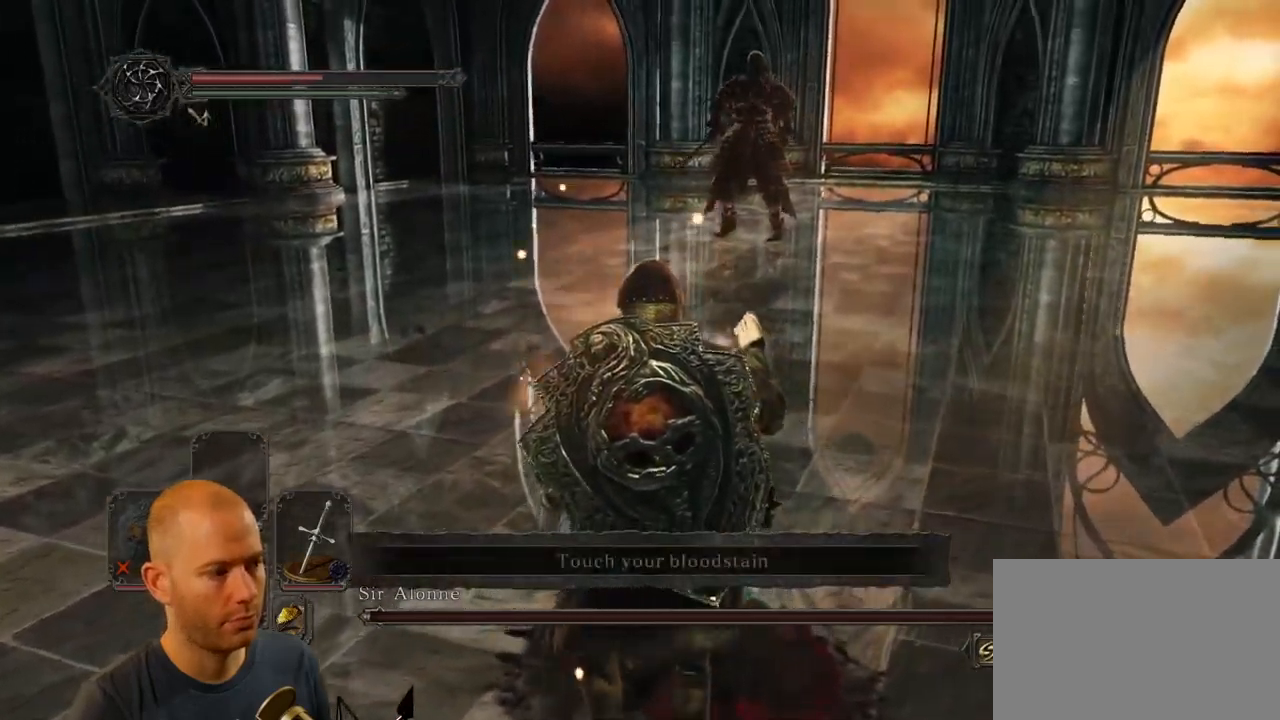
{"buttons": ["CROSS"], "left_stick": "up-left", "right_stick": "center", "events": [[33, "CROSS", "down"], [133, "CROSS", "up"], [183, "CROSS", "down"], [283, "CROSS", "up"], [350, "CROSS", "down"], [433, "CROSS", "up"], [450, "left_stick", "up-left"], [483, "CROSS", "down"]]}
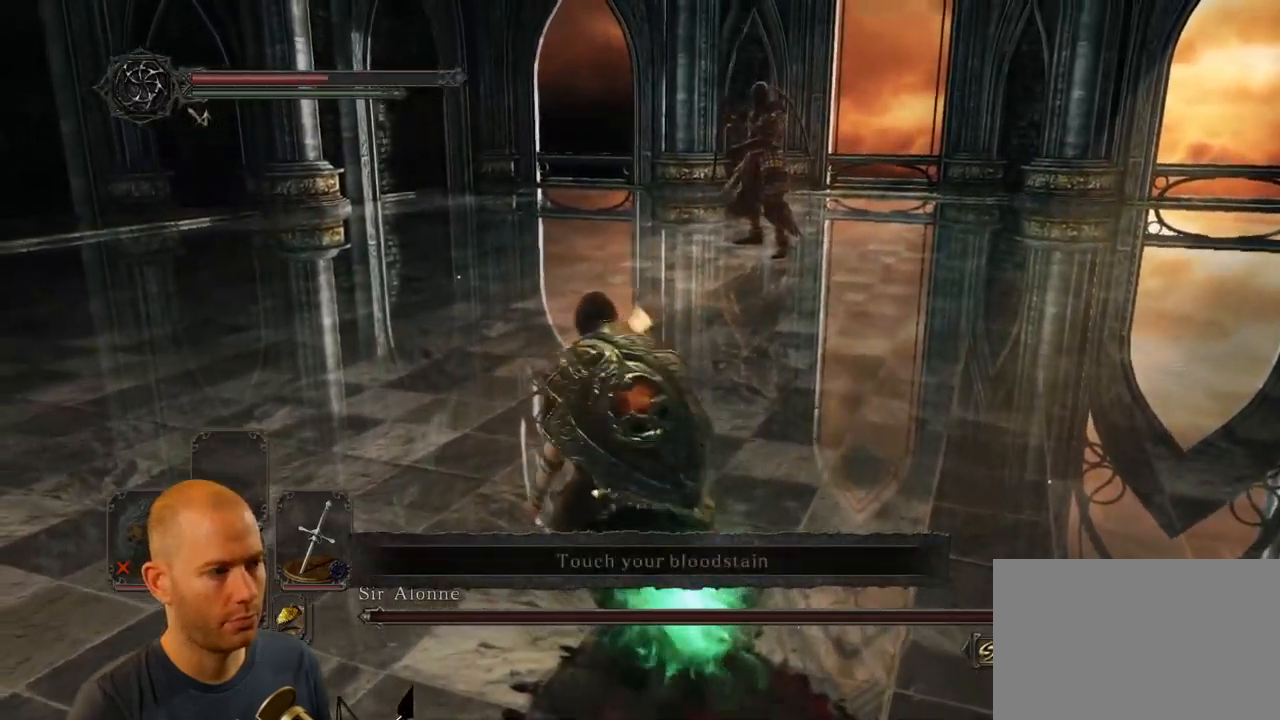
{"buttons": [], "left_stick": "up-left", "right_stick": "down-right", "events": [[83, "CROSS", "up"], [233, "right_stick", "down-right"]]}
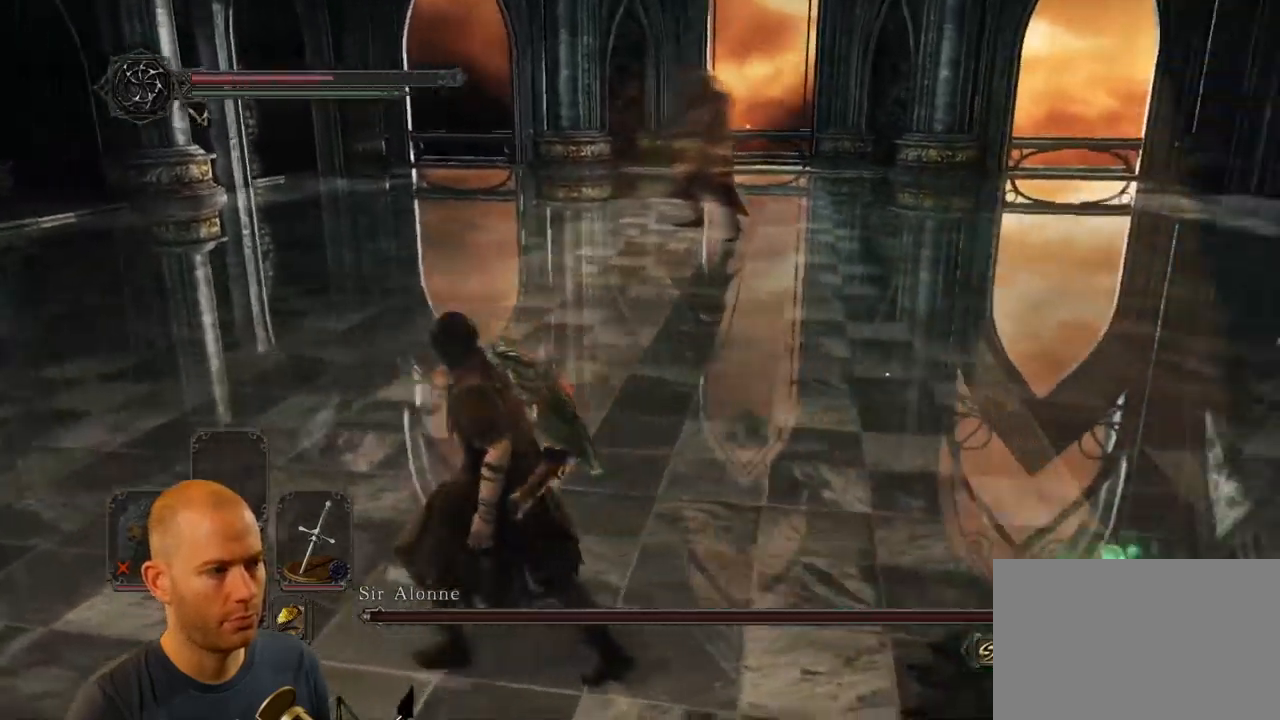
{"buttons": [], "left_stick": "up", "right_stick": "center", "events": [[83, "right_stick", "center"], [500, "left_stick", "up"]]}
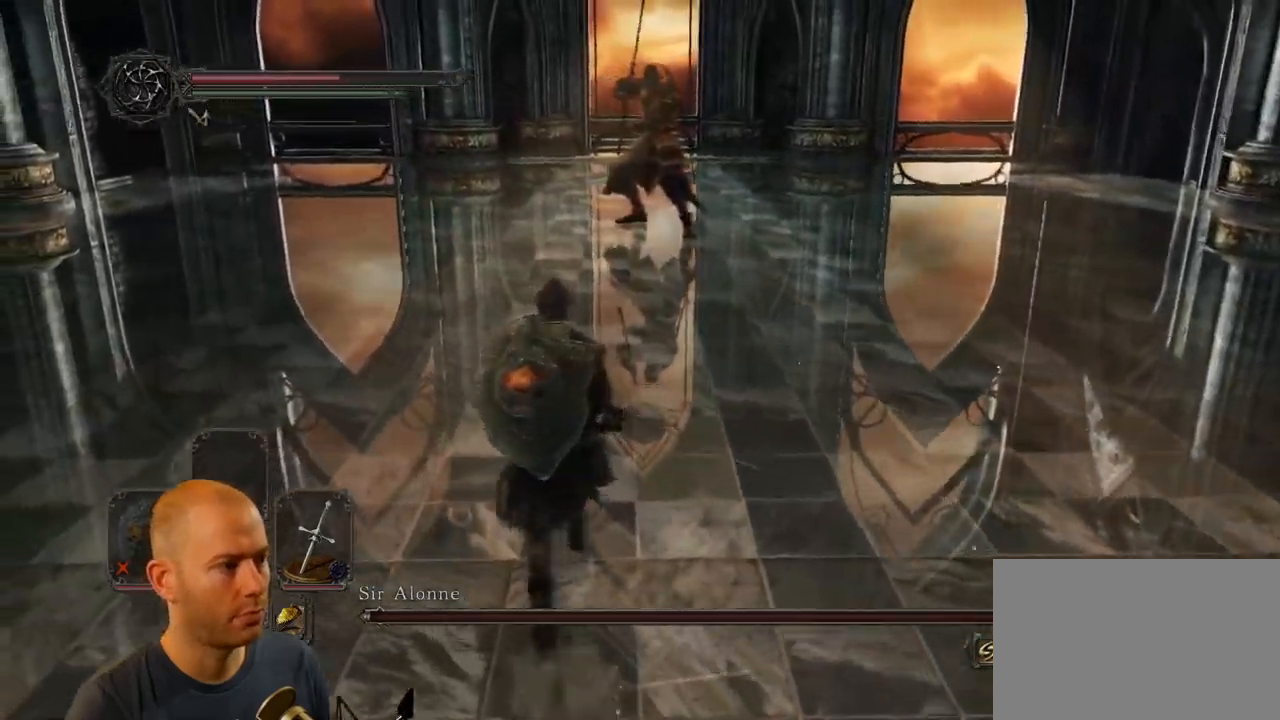
{"buttons": [], "left_stick": "up", "right_stick": "center", "events": []}
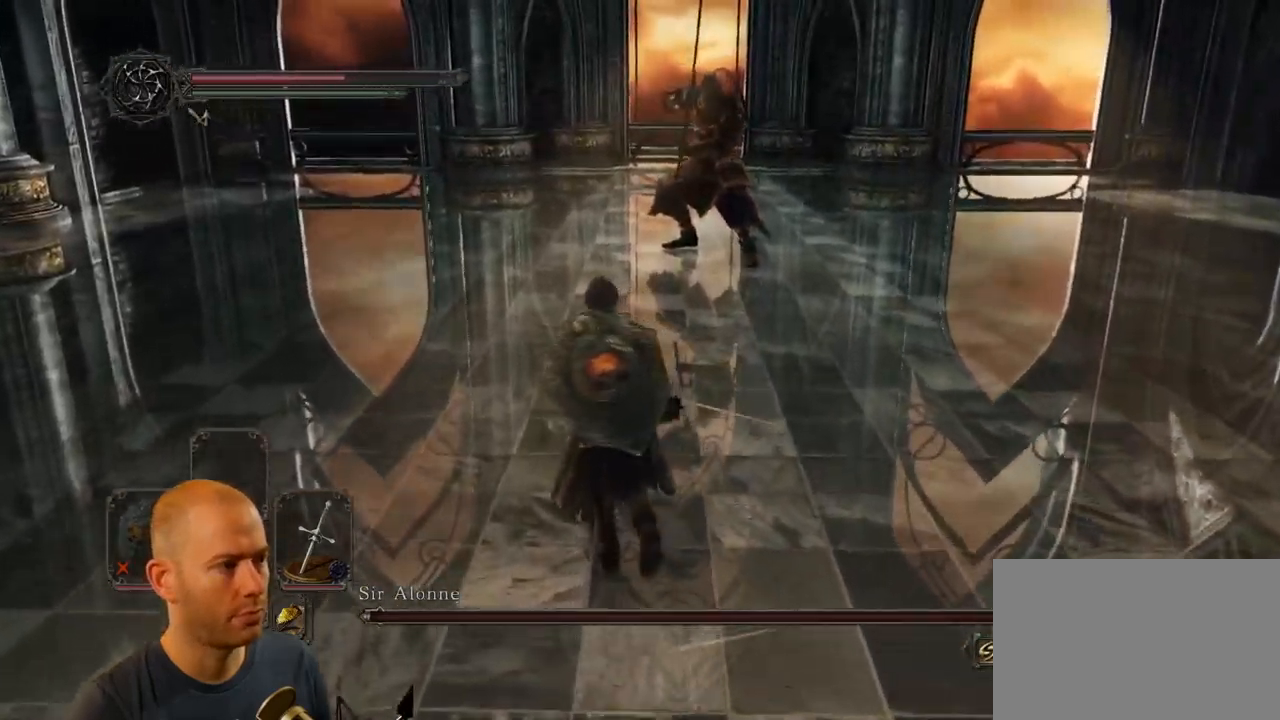
{"buttons": [], "left_stick": "up", "right_stick": "center", "events": [[183, "right_stick", "down-right"], [300, "right_stick", "center"]]}
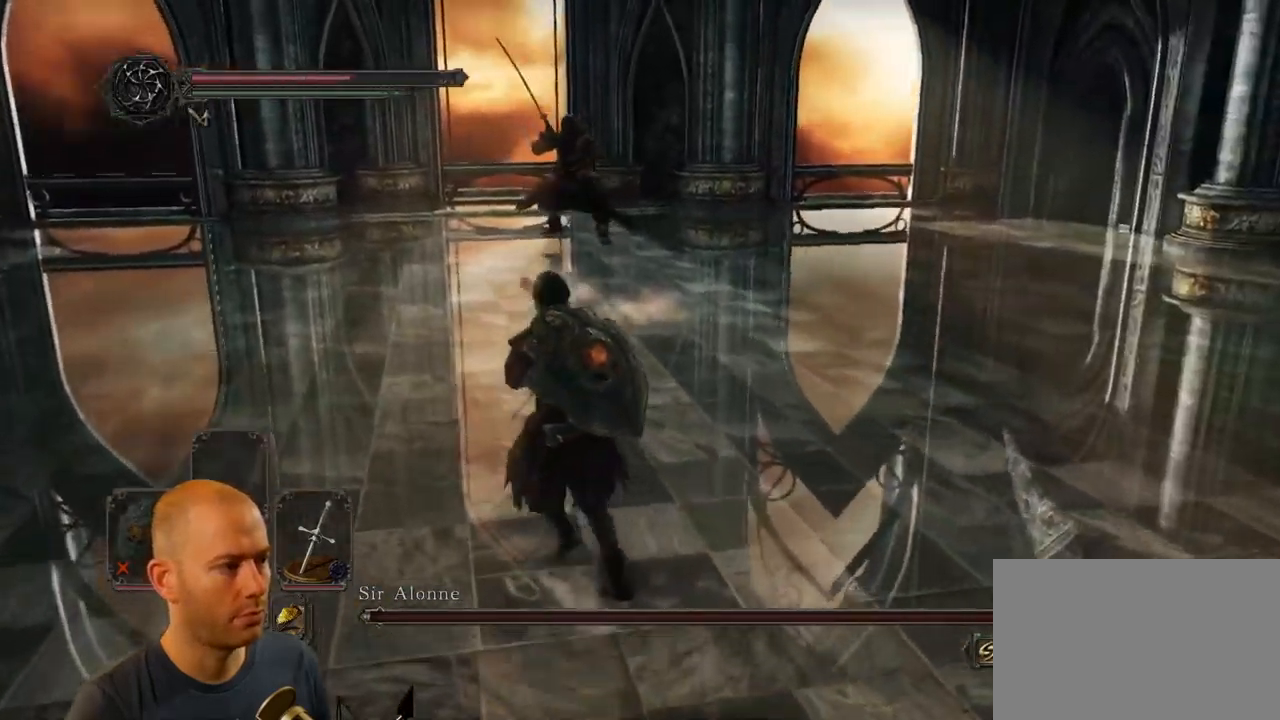
{"buttons": [], "left_stick": "left", "right_stick": "down-right", "events": [[167, "left_stick", "left"], [200, "right_stick", "down-right"]]}
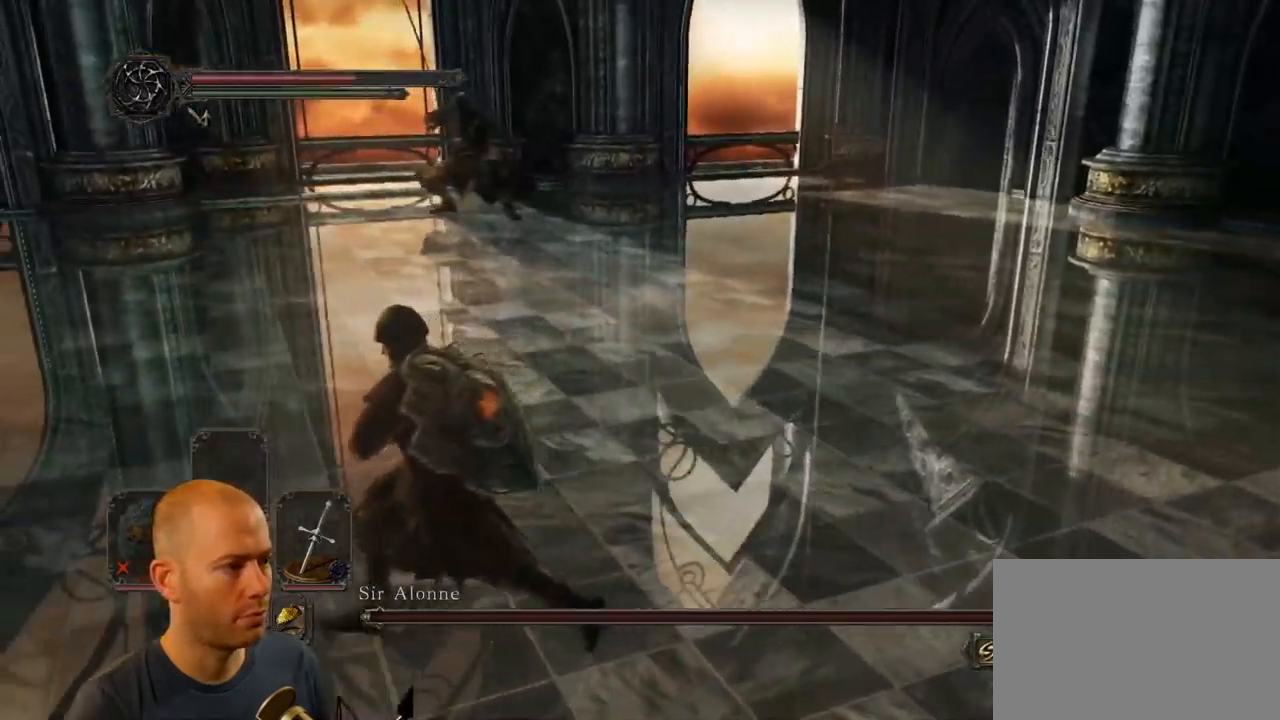
{"buttons": [], "left_stick": "up-left", "right_stick": "down-right", "events": [[233, "left_stick", "up-left"]]}
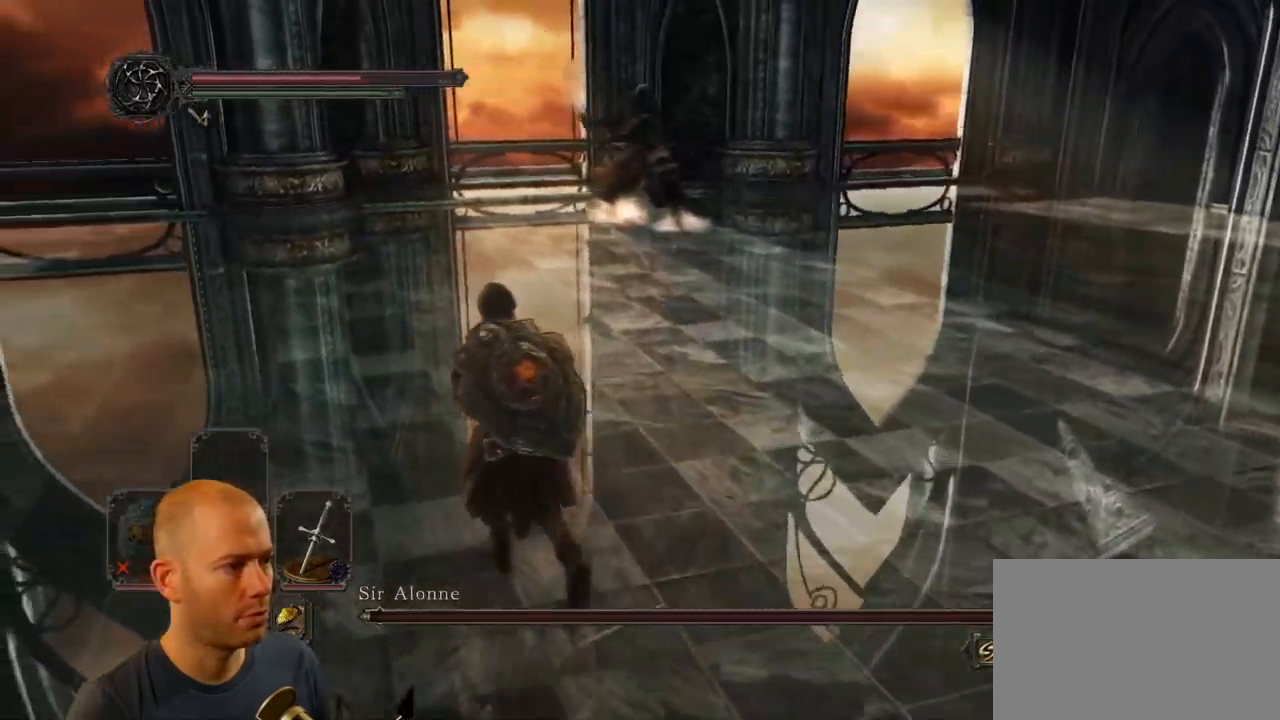
{"buttons": [], "left_stick": "up", "right_stick": "center", "events": [[117, "right_stick", "center"], [267, "left_stick", "up"]]}
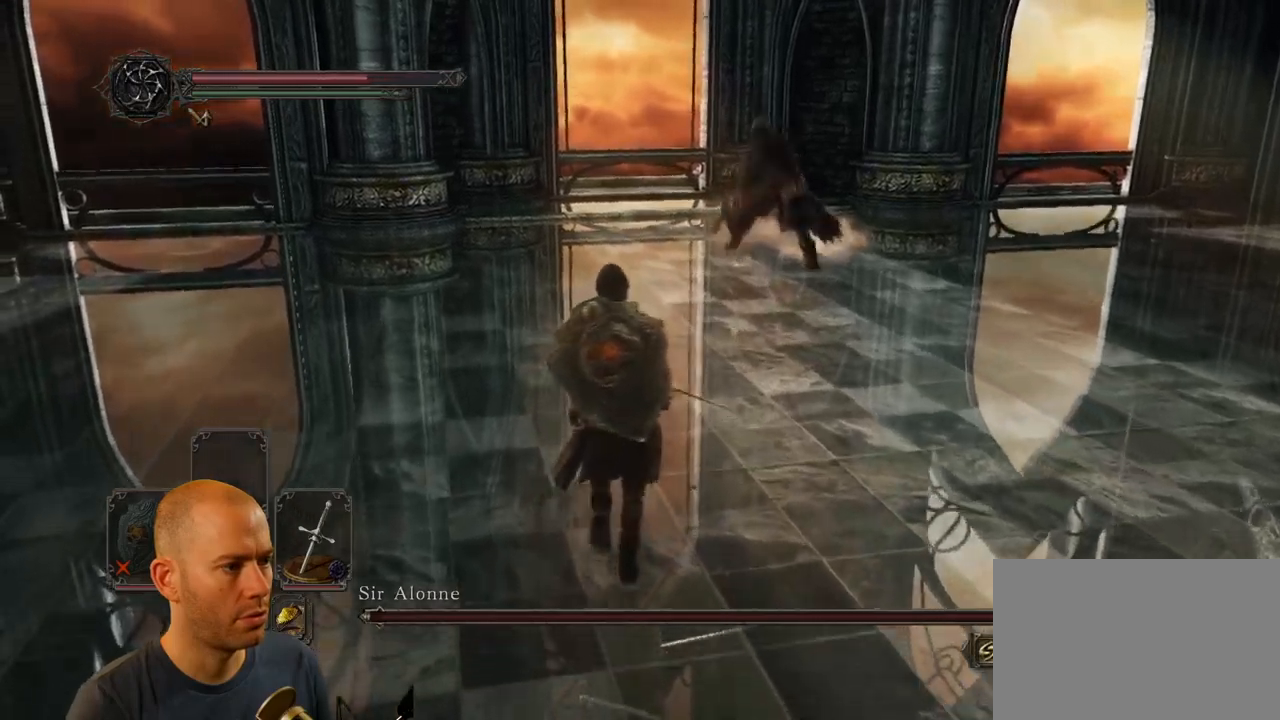
{"buttons": [], "left_stick": "up", "right_stick": "left", "events": [[134, "CIRCLE", "down"], [284, "CIRCLE", "up"], [484, "right_stick", "left"]]}
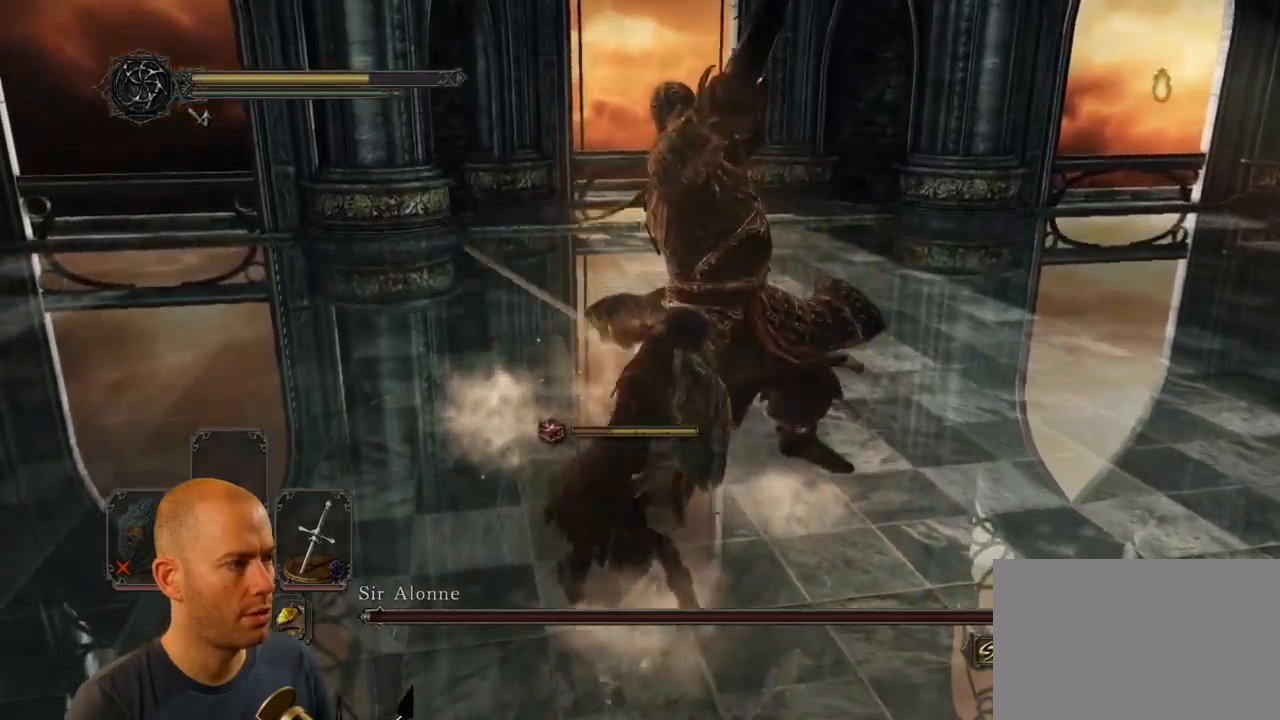
{"buttons": [], "left_stick": "right", "right_stick": "center", "events": [[234, "left_stick", "up-right"], [267, "right_stick", "center"], [450, "left_stick", "right"]]}
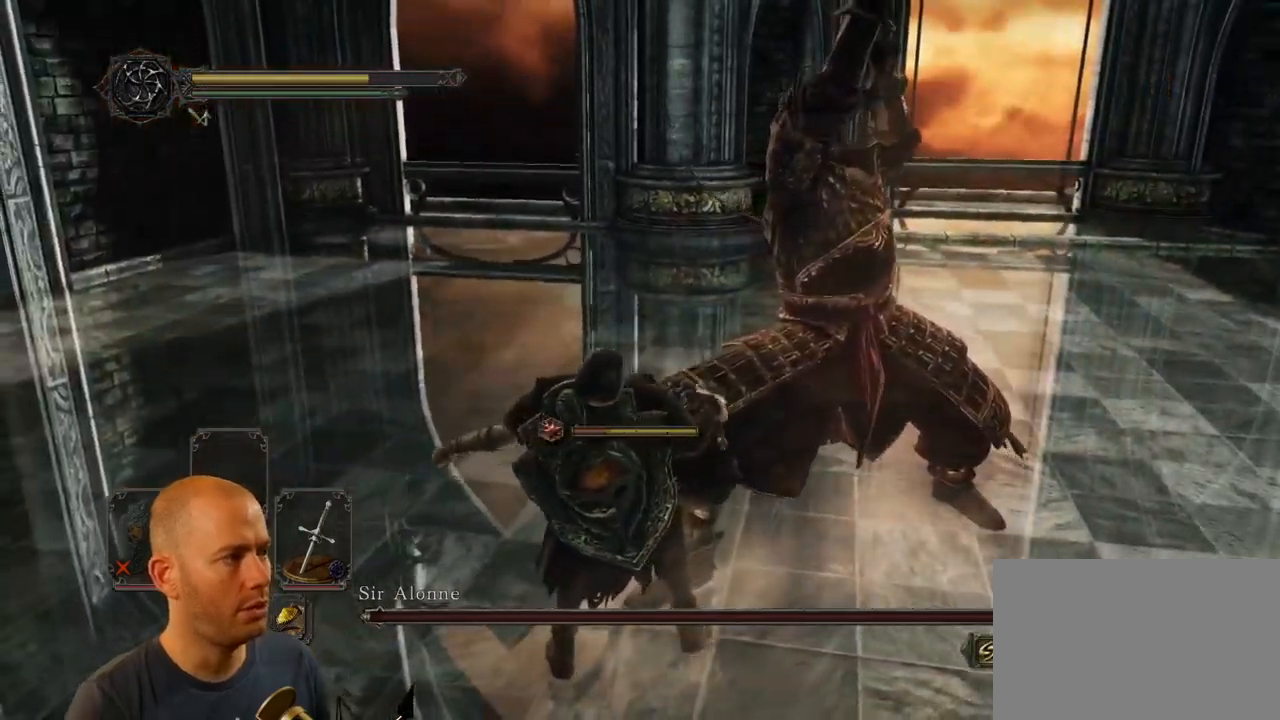
{"buttons": [], "left_stick": "center", "right_stick": "center", "events": [[67, "left_stick", "center"]]}
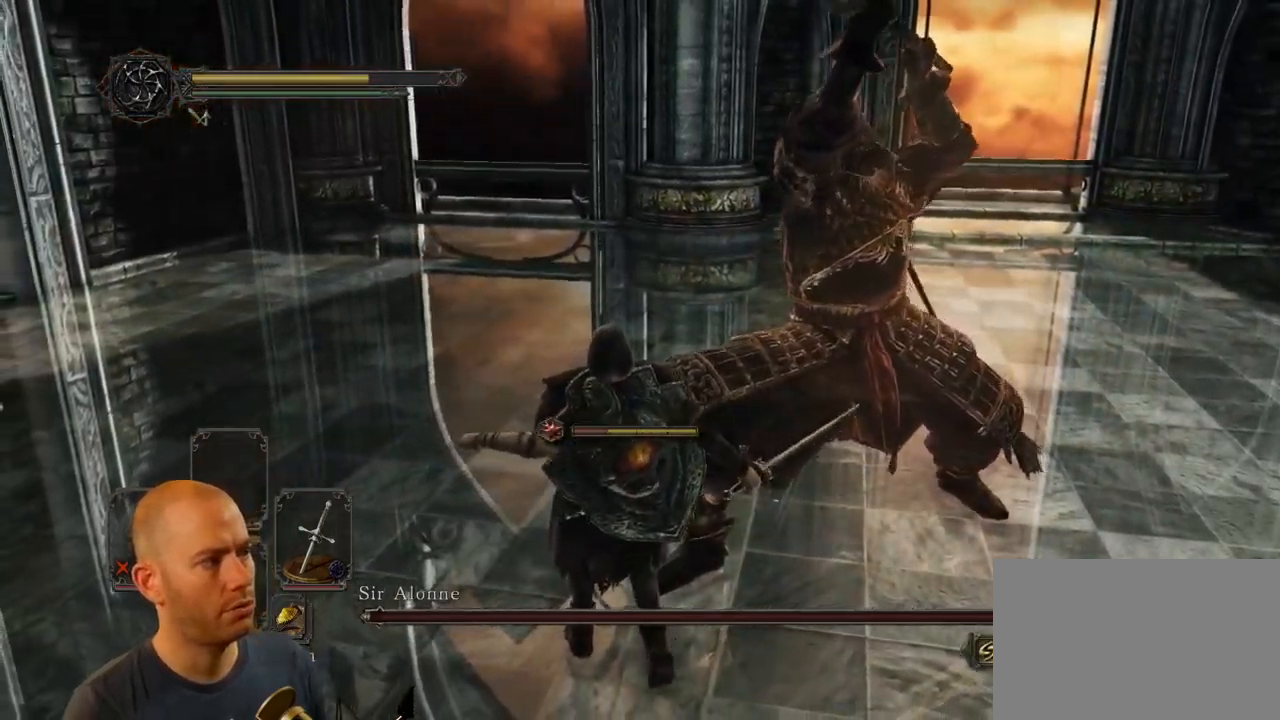
{"buttons": [], "left_stick": "center", "right_stick": "center", "events": []}
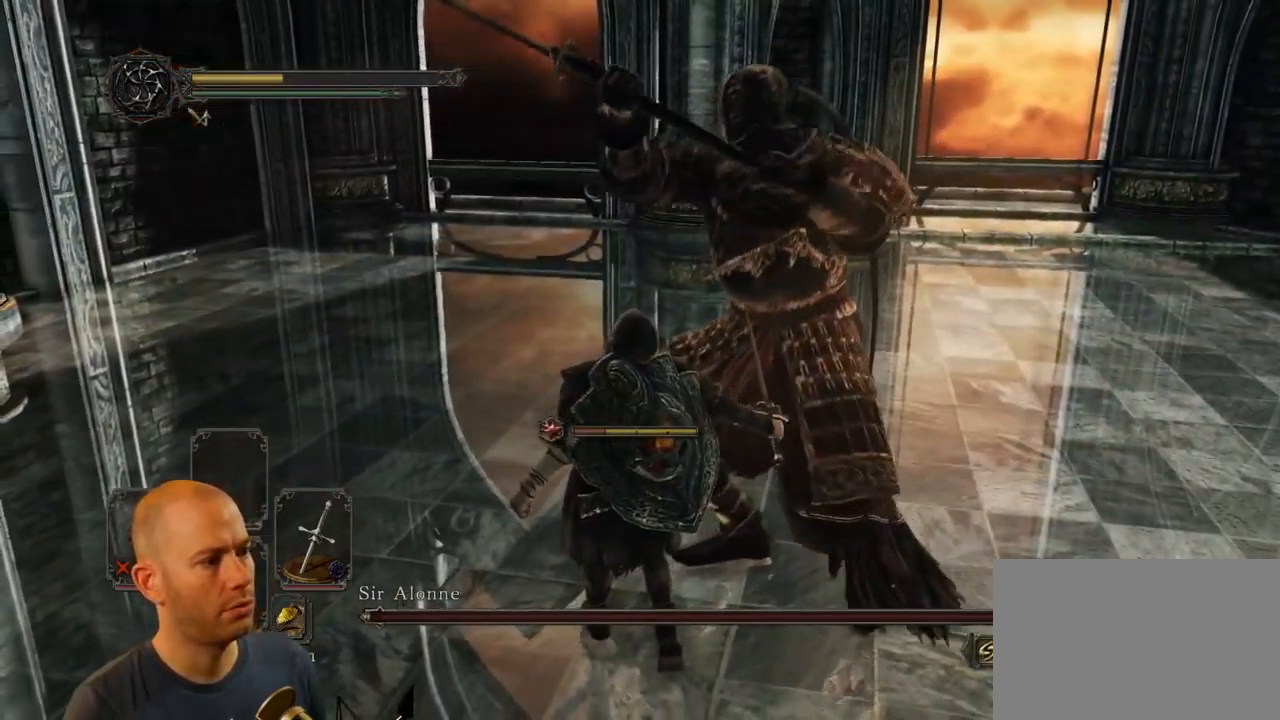
{"buttons": [], "left_stick": "center", "right_stick": "left", "events": [[284, "right_stick", "left"]]}
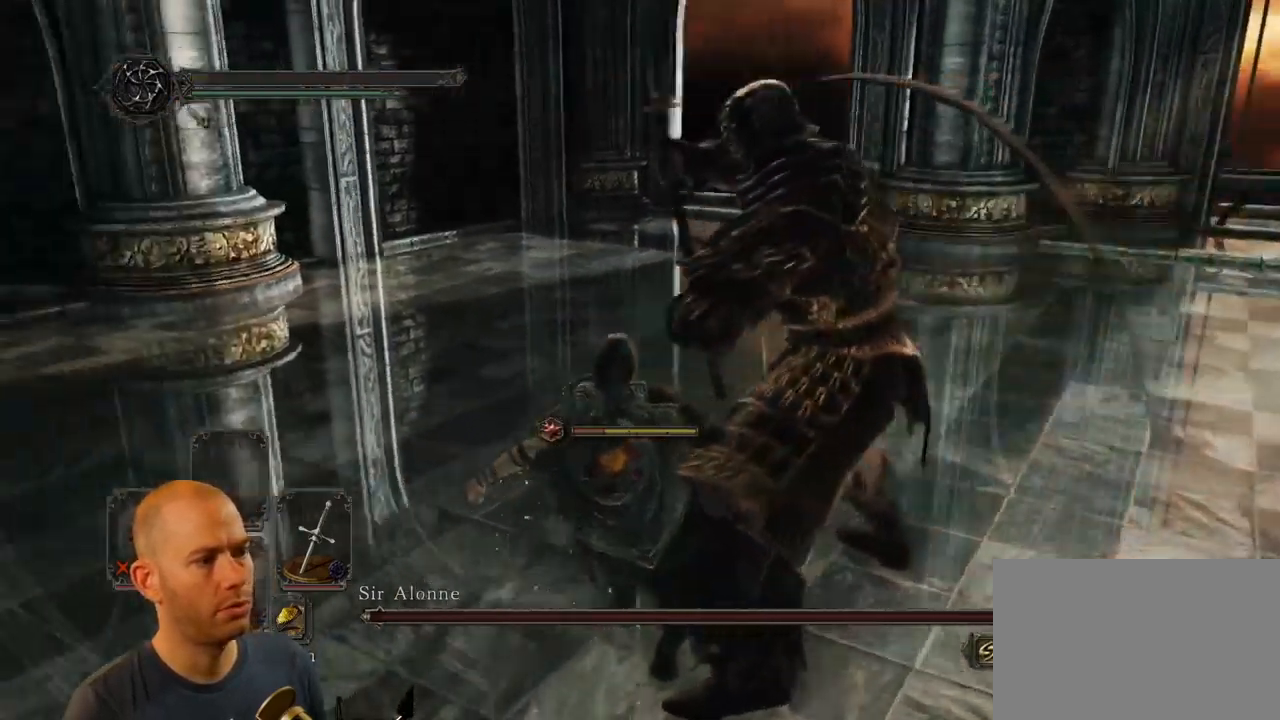
{"buttons": [], "left_stick": "center", "right_stick": "left", "events": []}
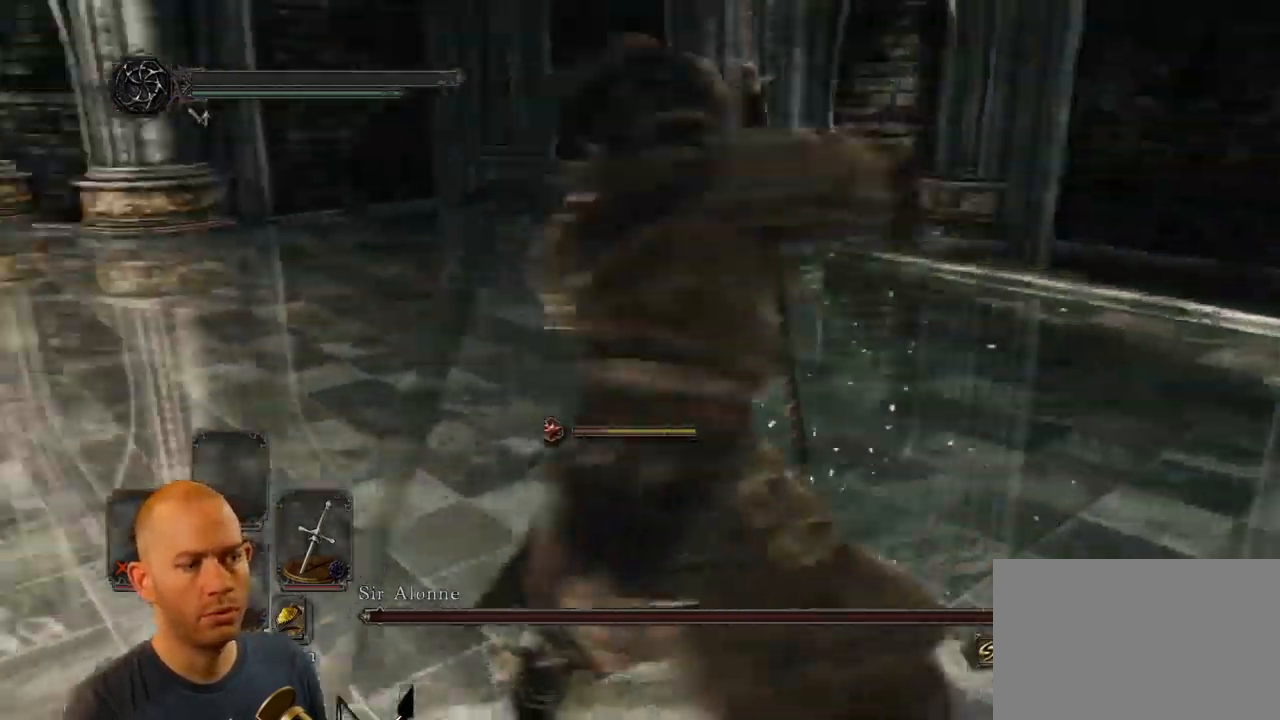
{"buttons": [], "left_stick": "center", "right_stick": "left", "events": []}
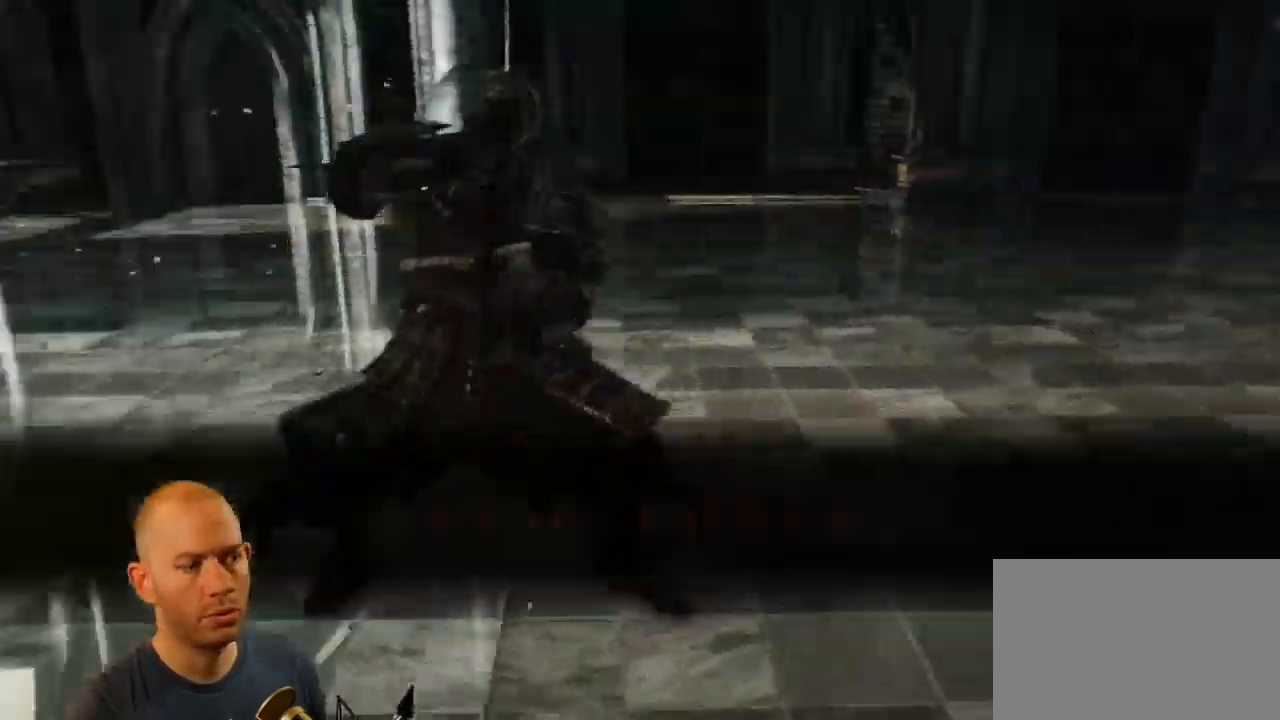
{"buttons": [], "left_stick": "center", "right_stick": "right", "events": [[84, "right_stick", "center"], [250, "right_stick", "right"]]}
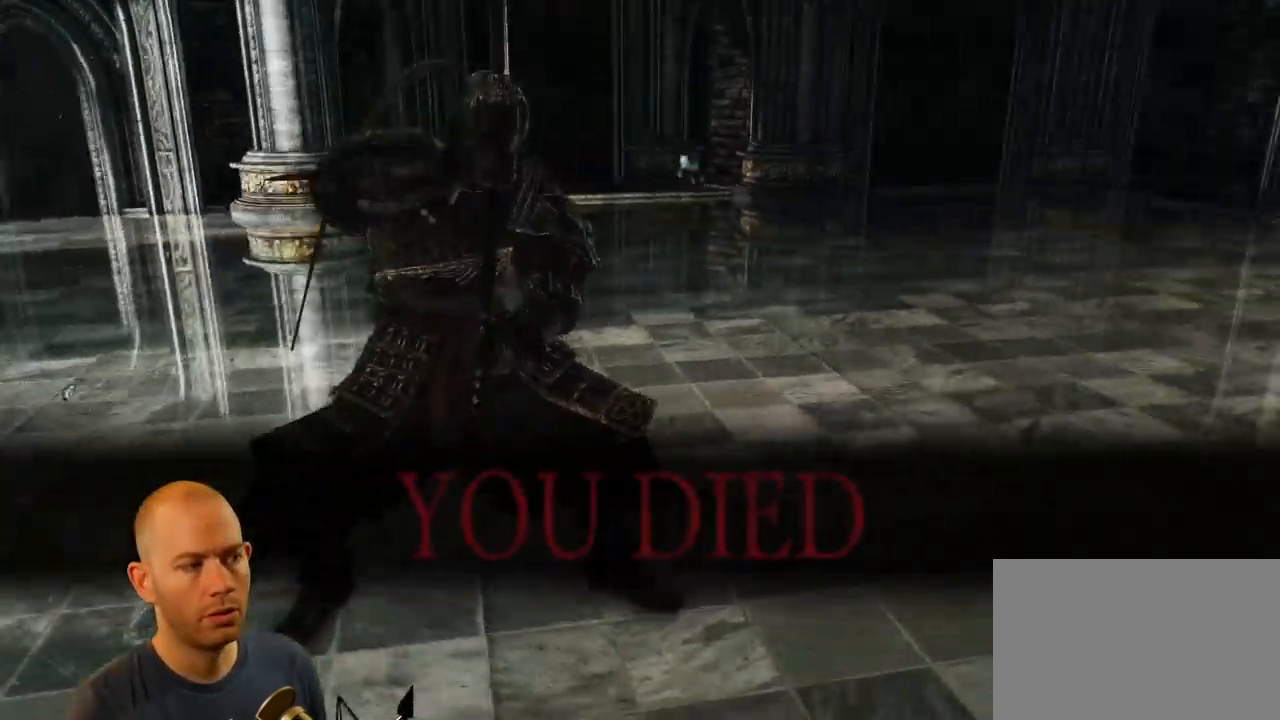
{"buttons": [], "left_stick": "center", "right_stick": "up-left", "events": [[267, "right_stick", "up-left"]]}
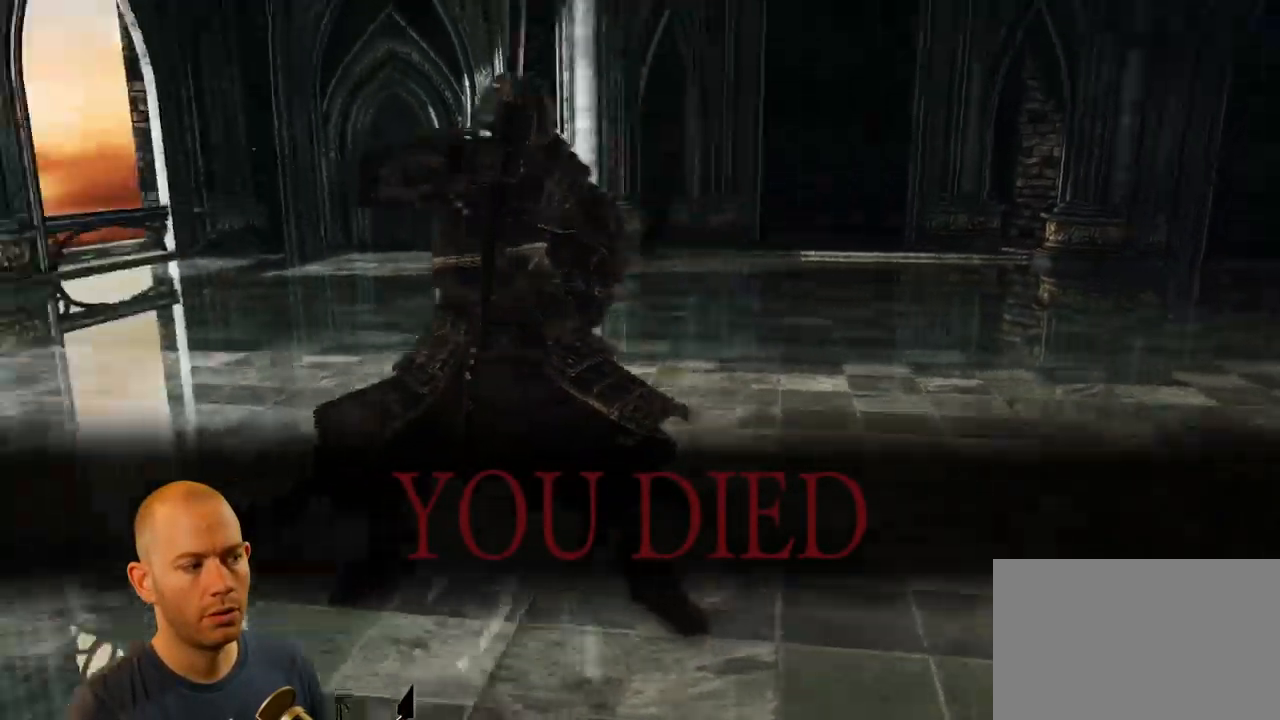
{"buttons": [], "left_stick": "center", "right_stick": "center", "events": [[367, "right_stick", "center"]]}